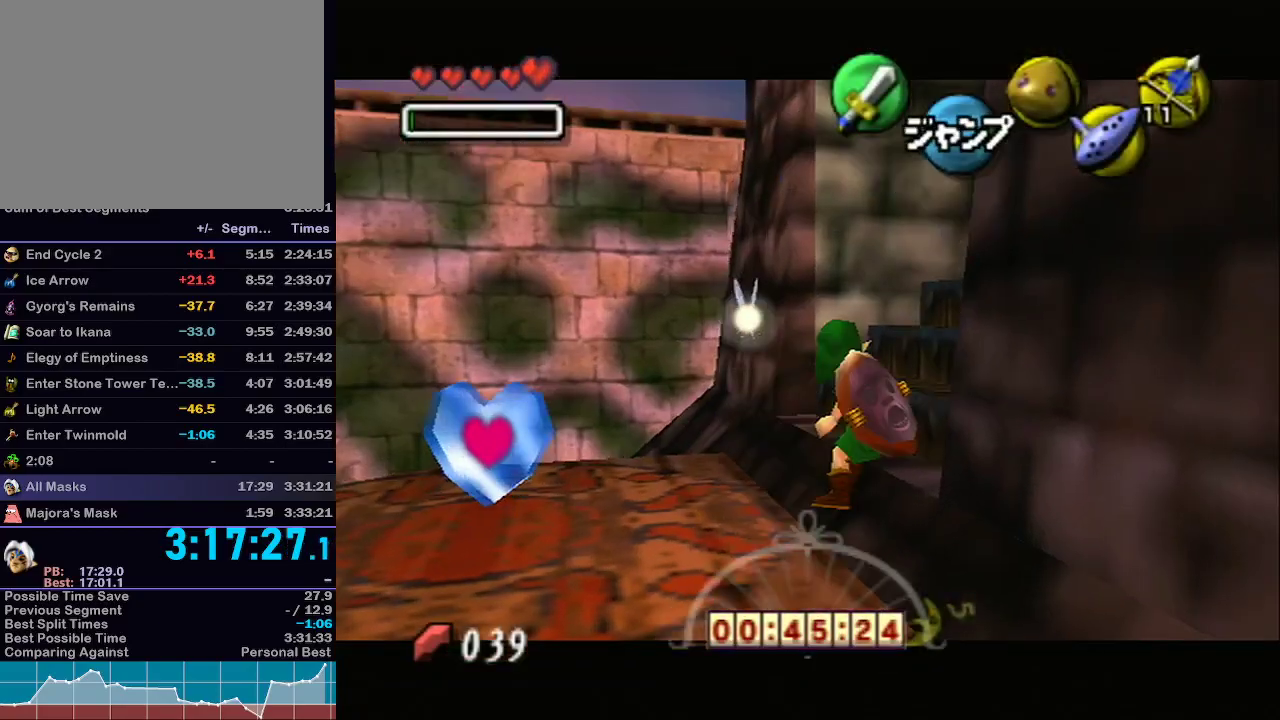
Gameplay with a controller (Nintendo layout); each line is a JSON object with the inputs held at the frame after it. "events" lists button and stick changes between this image and that frame as [ms after this image, input, new state], when the widget could be followed in between. Not read: L3 R3.
{"buttons": ["Y"], "left_stick": "up-right", "right_stick": "center", "events": [[67, "L1", "up"], [100, "left_stick", "up-right"], [167, "Y", "down"], [233, "Y", "up"], [317, "Y", "down"], [383, "Y", "up"], [483, "Y", "down"]]}
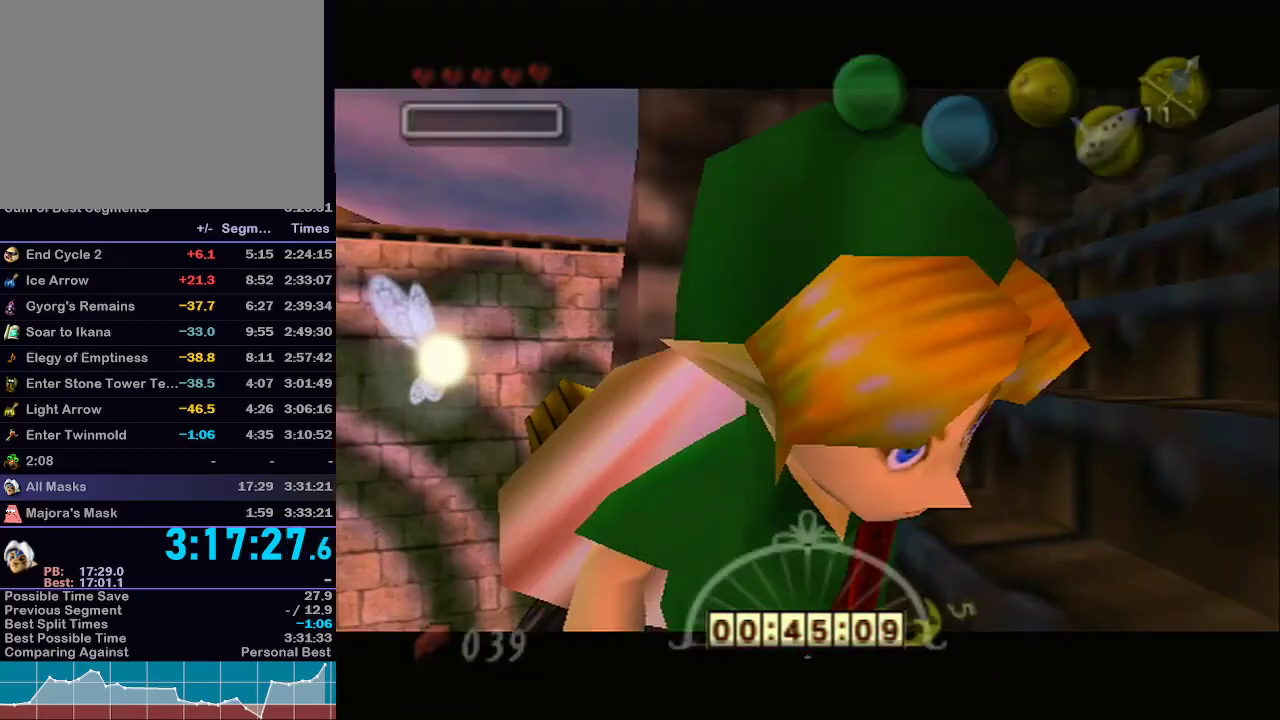
{"buttons": [], "left_stick": "up-right", "right_stick": "center", "events": [[33, "Y", "up"], [67, "Y", "down"], [167, "Y", "up"]]}
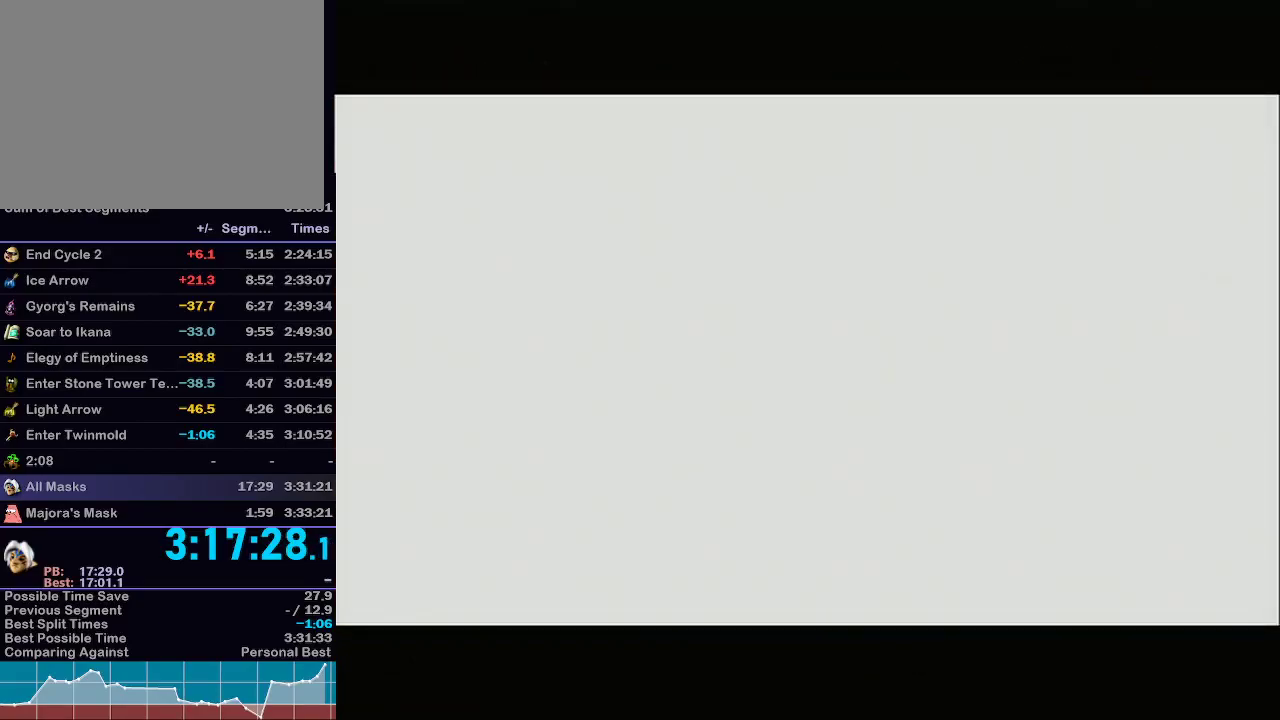
{"buttons": [], "left_stick": "right", "right_stick": "center", "events": [[200, "left_stick", "right"], [300, "left_stick", "up-right"], [483, "left_stick", "right"]]}
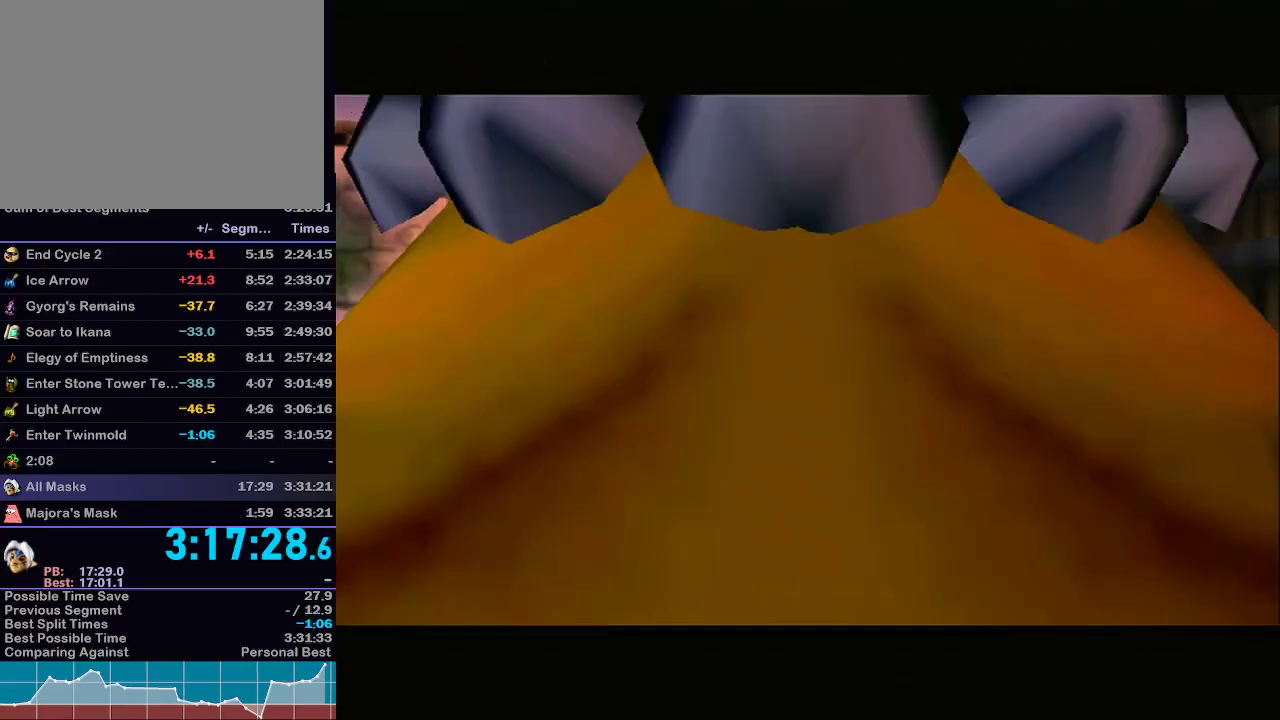
{"buttons": [], "left_stick": "up-right", "right_stick": "center", "events": [[233, "left_stick", "up-right"], [417, "A", "down"], [500, "A", "up"]]}
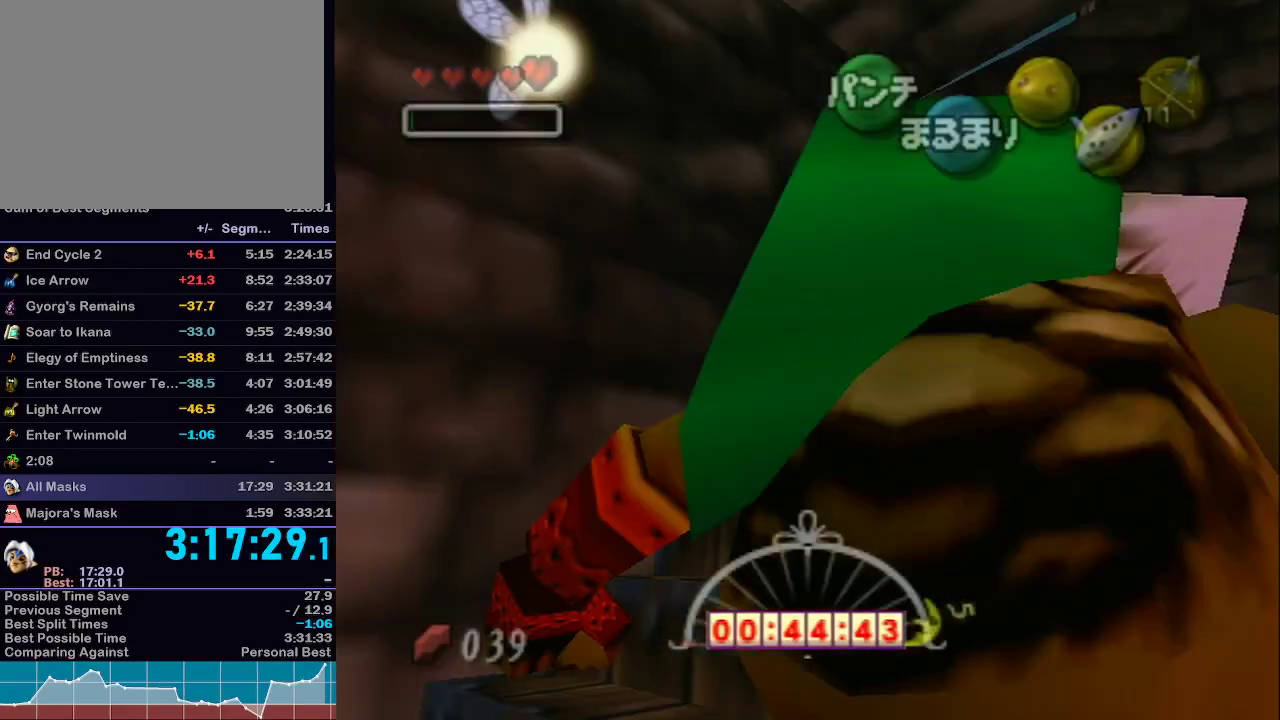
{"buttons": [], "left_stick": "center", "right_stick": "center", "events": [[100, "A", "down"], [133, "A", "up"], [233, "A", "down"], [283, "A", "up"], [350, "left_stick", "center"]]}
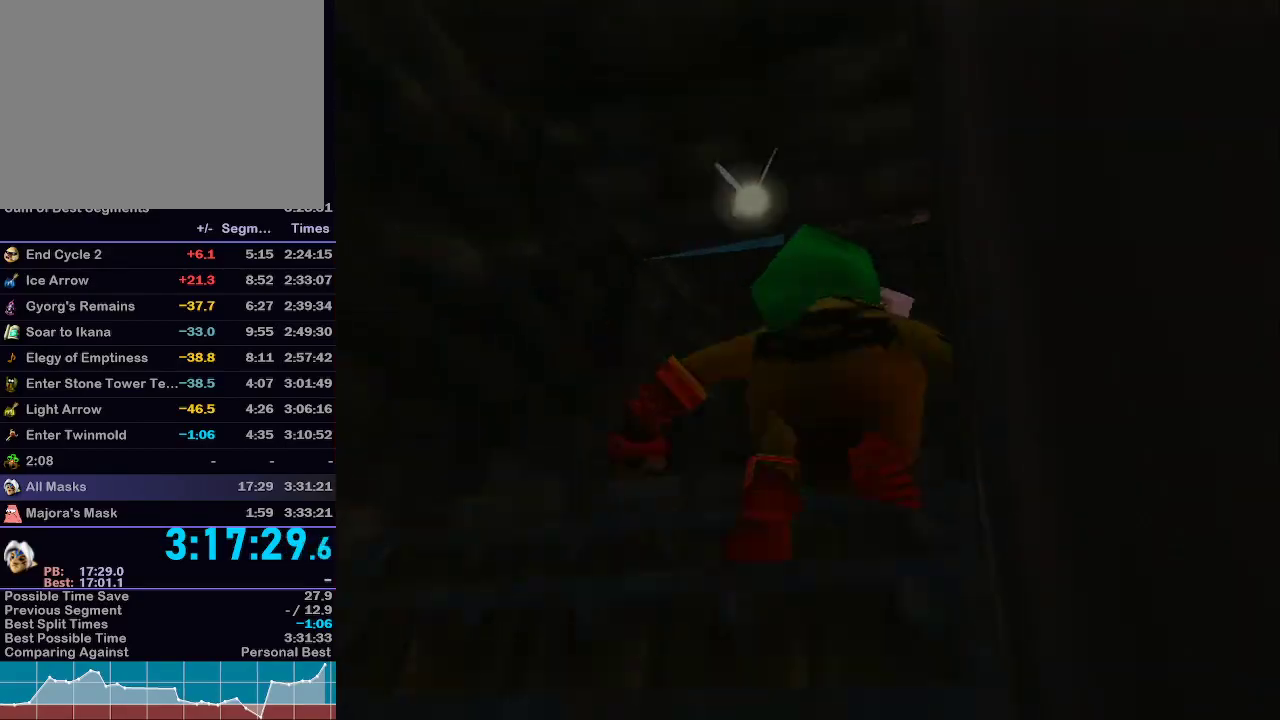
{"buttons": [], "left_stick": "center", "right_stick": "center", "events": []}
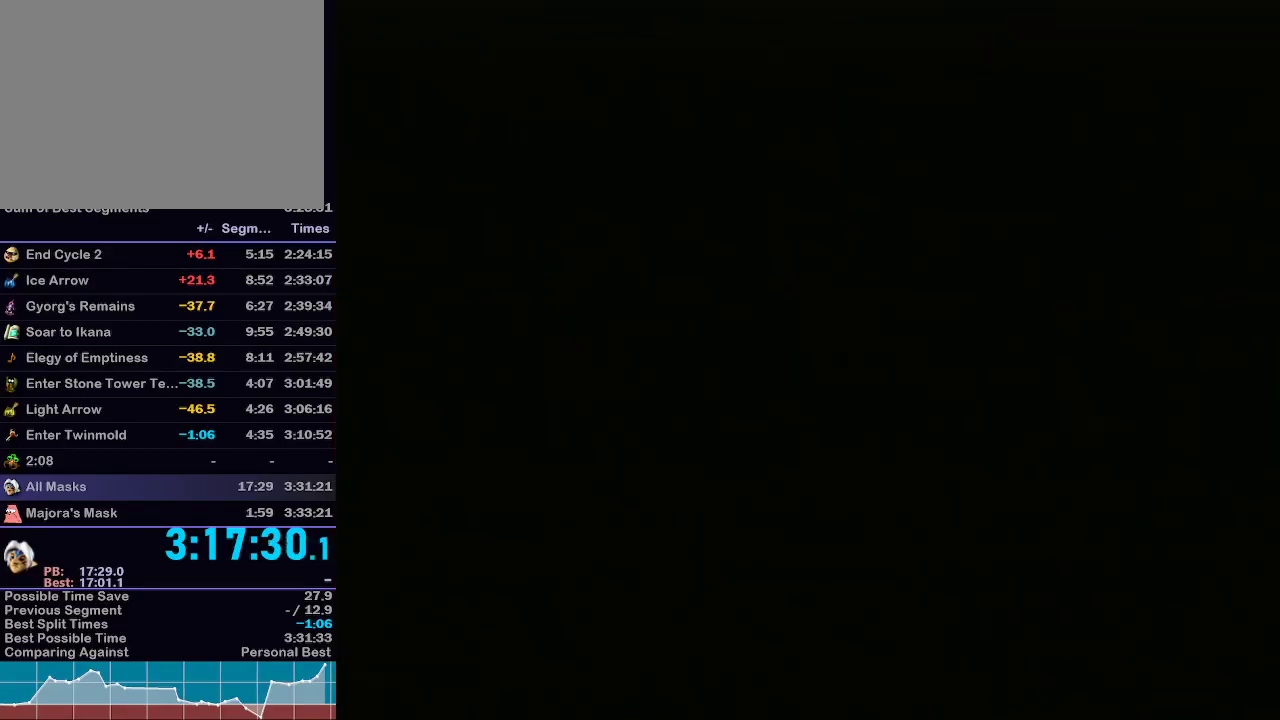
{"buttons": [], "left_stick": "center", "right_stick": "center", "events": []}
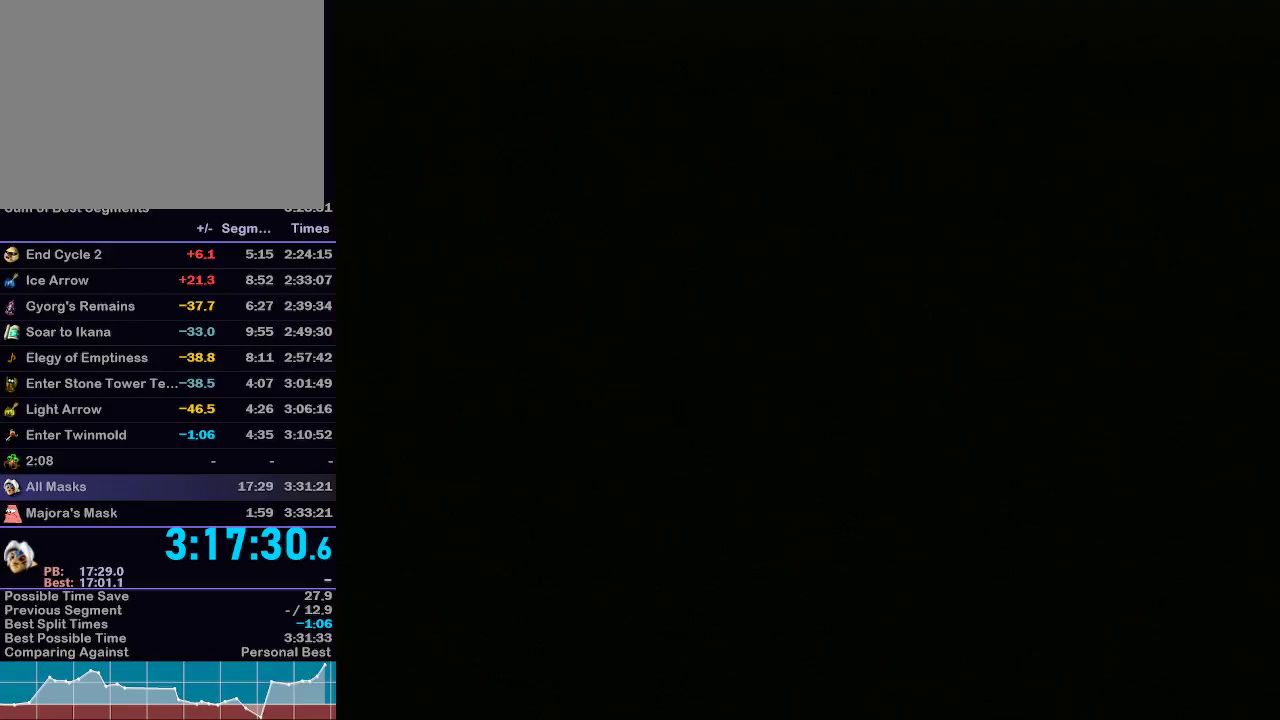
{"buttons": [], "left_stick": "center", "right_stick": "center", "events": [[383, "A", "down"], [450, "A", "up"]]}
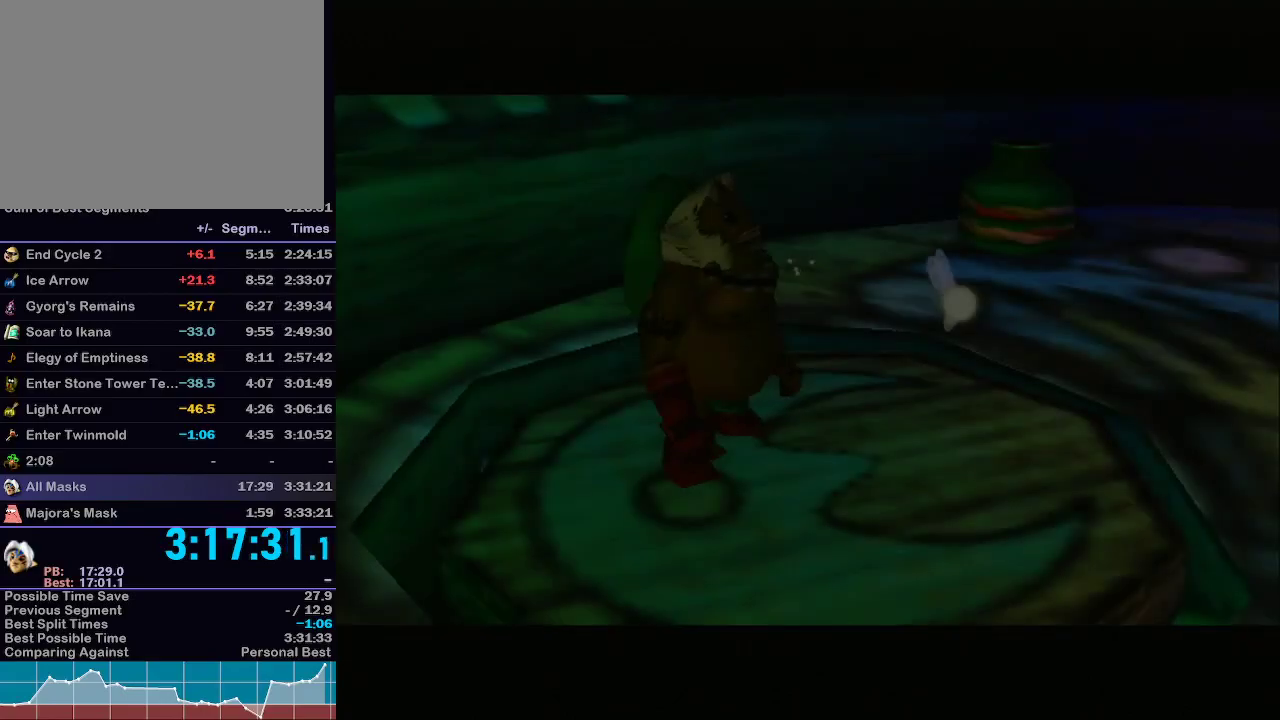
{"buttons": ["A"], "left_stick": "center", "right_stick": "center", "events": [[33, "A", "down"], [167, "B", "down"], [200, "B", "up"], [283, "A", "up"], [317, "A", "down"], [317, "B", "down"], [383, "B", "up"], [450, "A", "up"], [483, "A", "down"], [483, "B", "down"], [500, "B", "up"]]}
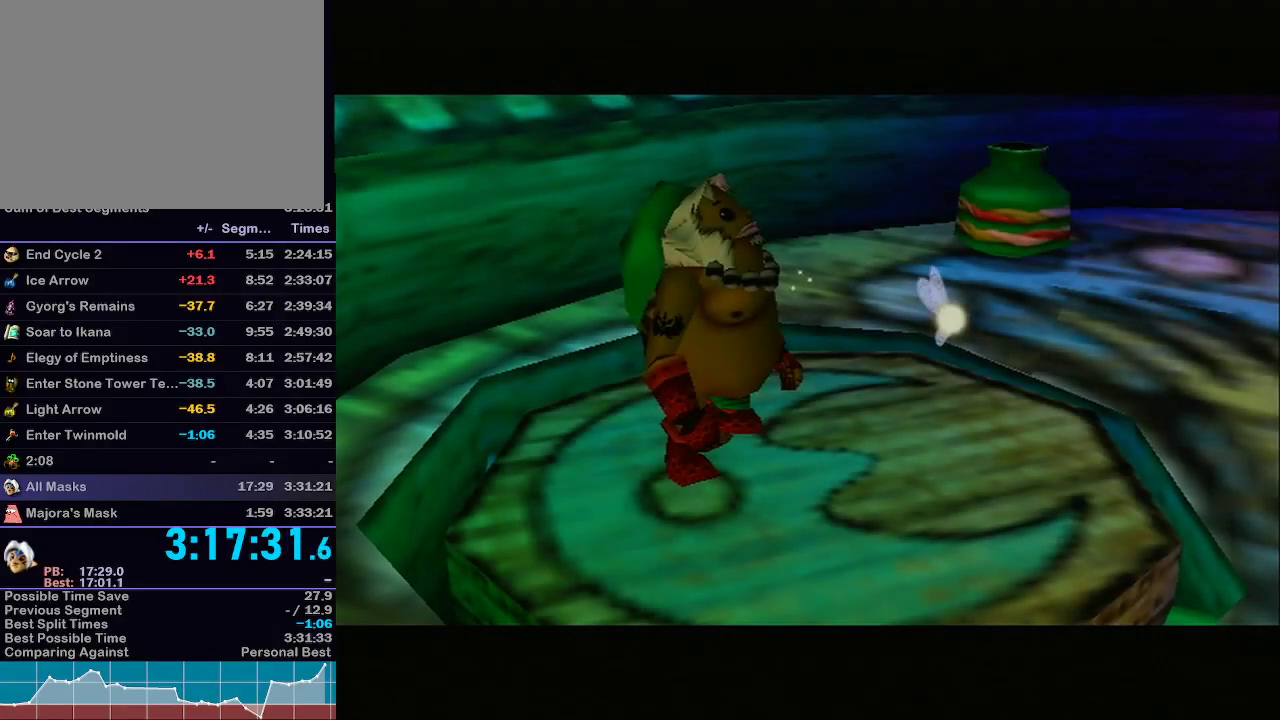
{"buttons": [], "left_stick": "center", "right_stick": "center", "events": [[67, "A", "up"], [100, "B", "down"], [133, "A", "down"], [133, "B", "up"], [200, "B", "down"], [233, "A", "up"], [233, "B", "up"], [283, "A", "down"], [317, "B", "down"], [383, "B", "up"], [450, "B", "down"], [500, "A", "up"], [500, "B", "up"]]}
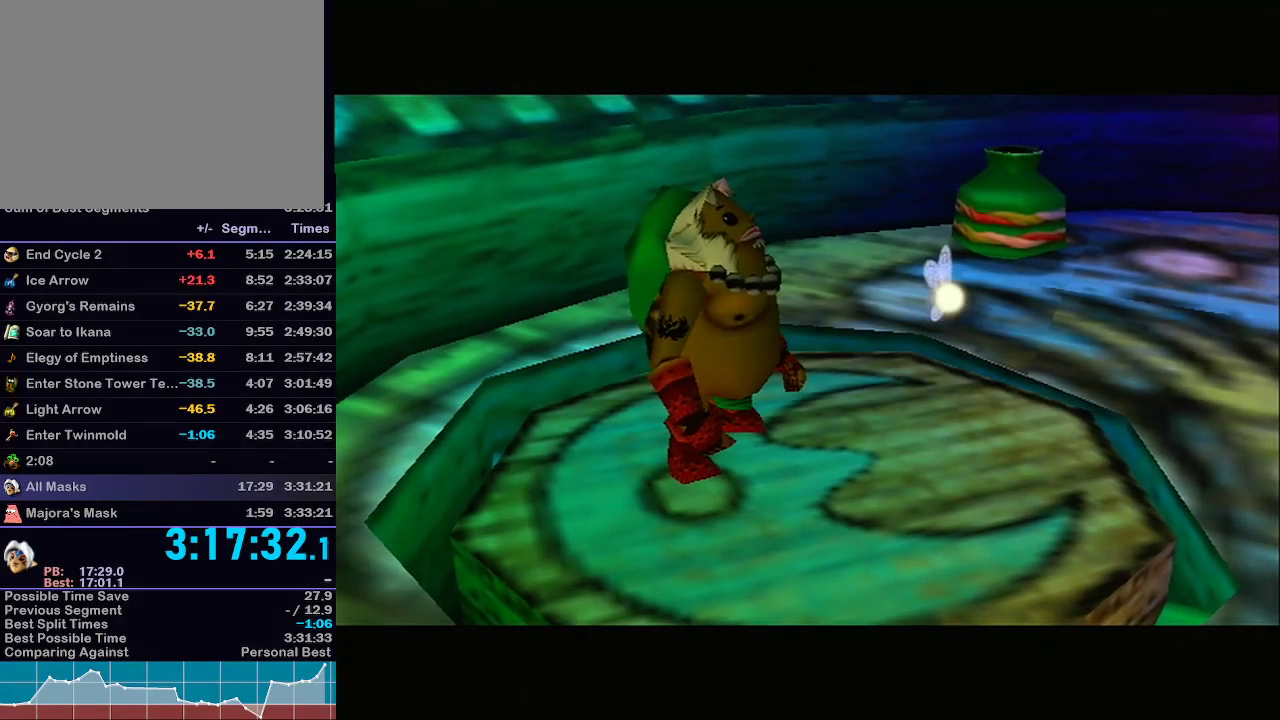
{"buttons": [], "left_stick": "center", "right_stick": "center", "events": [[33, "B", "down"], [100, "A", "down"], [100, "B", "up"], [133, "A", "up"], [167, "B", "down"], [233, "A", "down"], [233, "B", "up"], [267, "A", "up"], [300, "B", "down"], [350, "A", "down"], [350, "B", "up"], [450, "A", "up"]]}
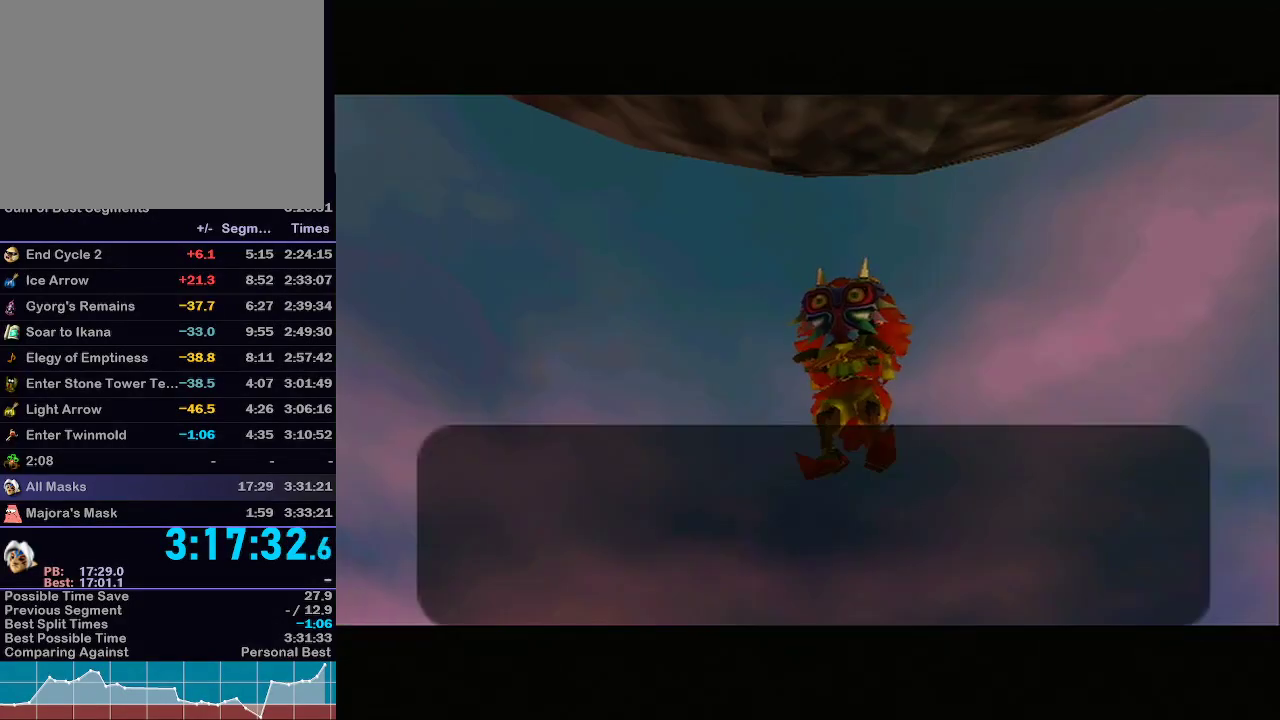
{"buttons": ["A", "B"], "left_stick": "center", "right_stick": "center", "events": [[17, "A", "down"], [100, "A", "up"], [200, "A", "down"], [283, "A", "up"], [283, "B", "down"], [350, "A", "down"], [350, "B", "up"], [417, "B", "down"], [450, "A", "up"], [450, "B", "up"], [500, "A", "down"], [500, "B", "down"]]}
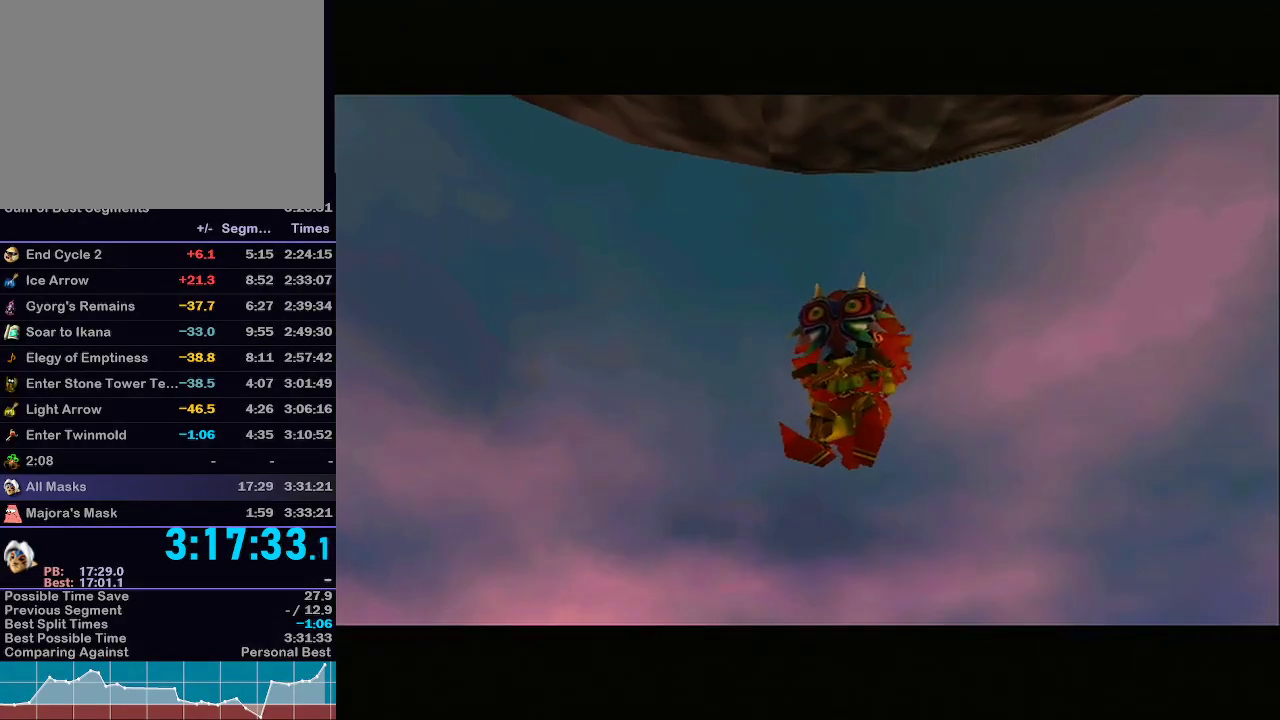
{"buttons": [], "left_stick": "center", "right_stick": "center", "events": [[67, "B", "up"], [117, "A", "up"], [150, "B", "down"], [167, "A", "down"], [167, "B", "up"], [233, "A", "up"], [233, "B", "down"], [283, "B", "up"], [317, "A", "down"], [350, "B", "down"], [417, "B", "up"], [450, "A", "up"]]}
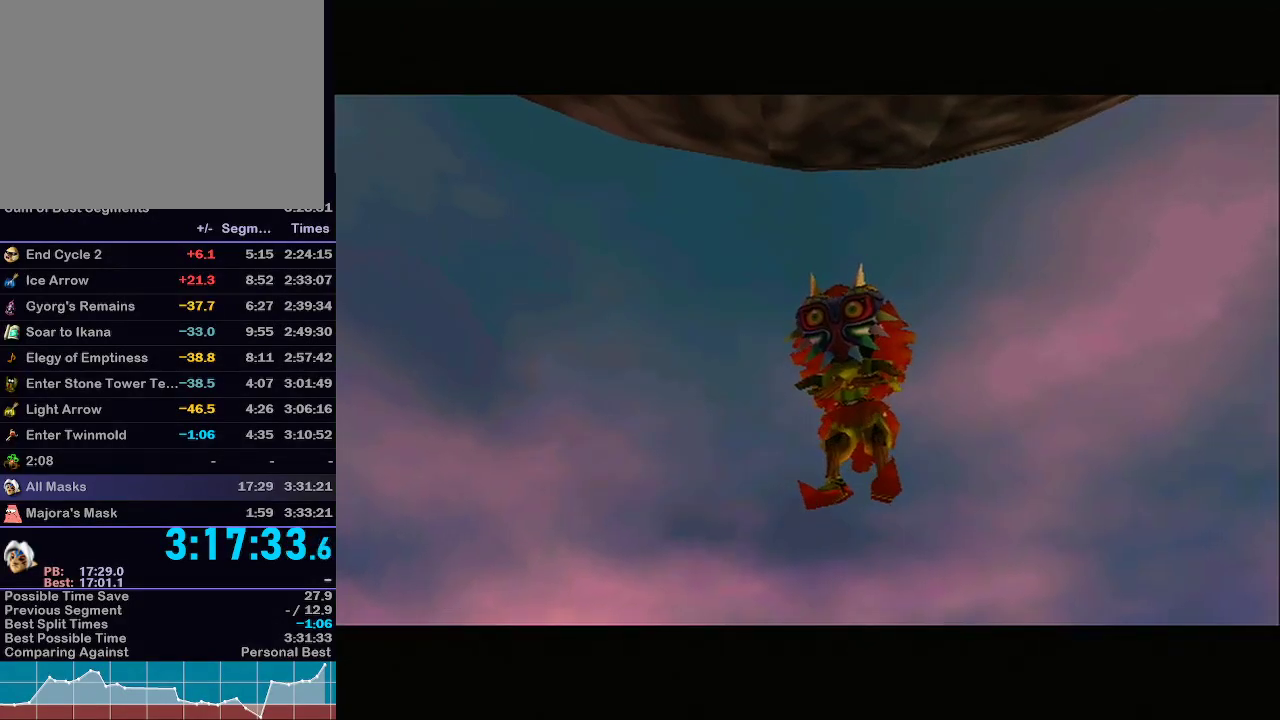
{"buttons": ["A"], "left_stick": "center", "right_stick": "center", "events": [[17, "B", "down"], [50, "A", "down"], [50, "B", "up"], [100, "A", "up"], [167, "A", "down"], [200, "B", "down"], [250, "A", "up"], [317, "B", "up"], [350, "A", "down"], [417, "A", "up"], [417, "B", "down"], [500, "A", "down"], [500, "B", "up"]]}
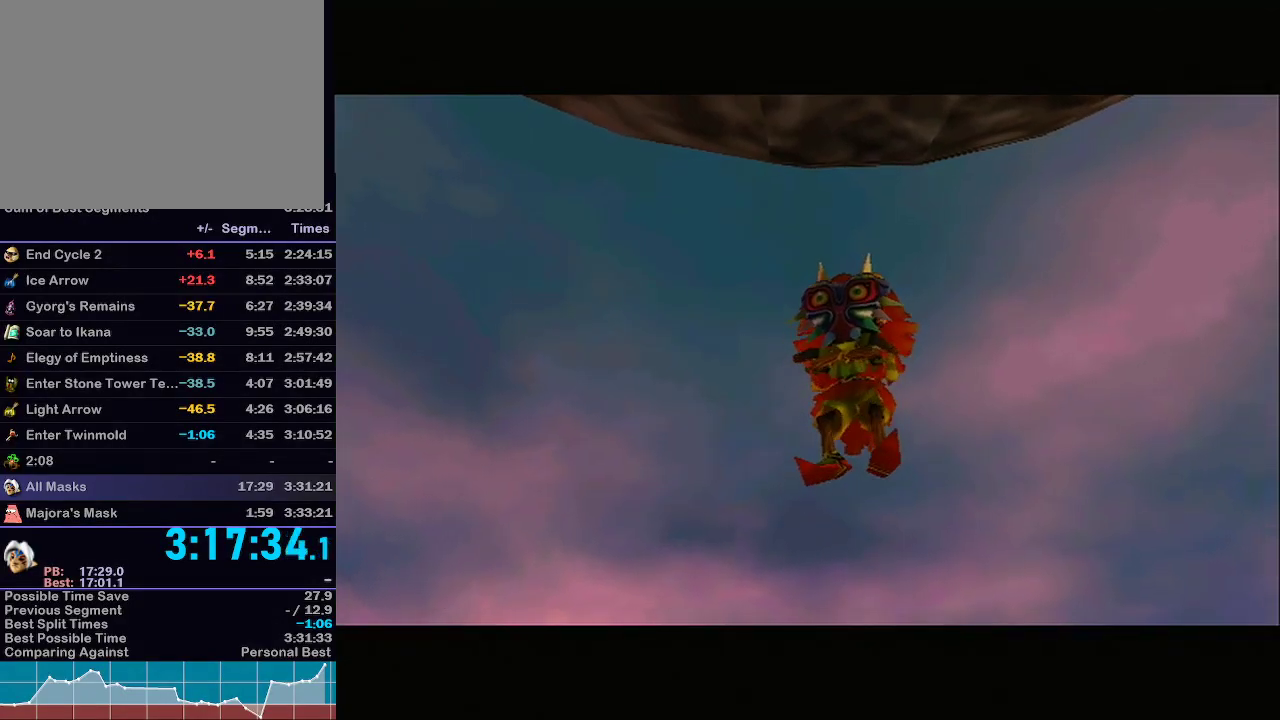
{"buttons": ["B"], "left_stick": "center", "right_stick": "center", "events": [[67, "A", "up"], [67, "B", "down"], [100, "B", "up"], [167, "A", "down"], [200, "B", "down"], [233, "A", "up"], [233, "B", "up"], [333, "B", "down"], [350, "A", "down"], [383, "B", "up"], [417, "A", "up"], [450, "B", "down"]]}
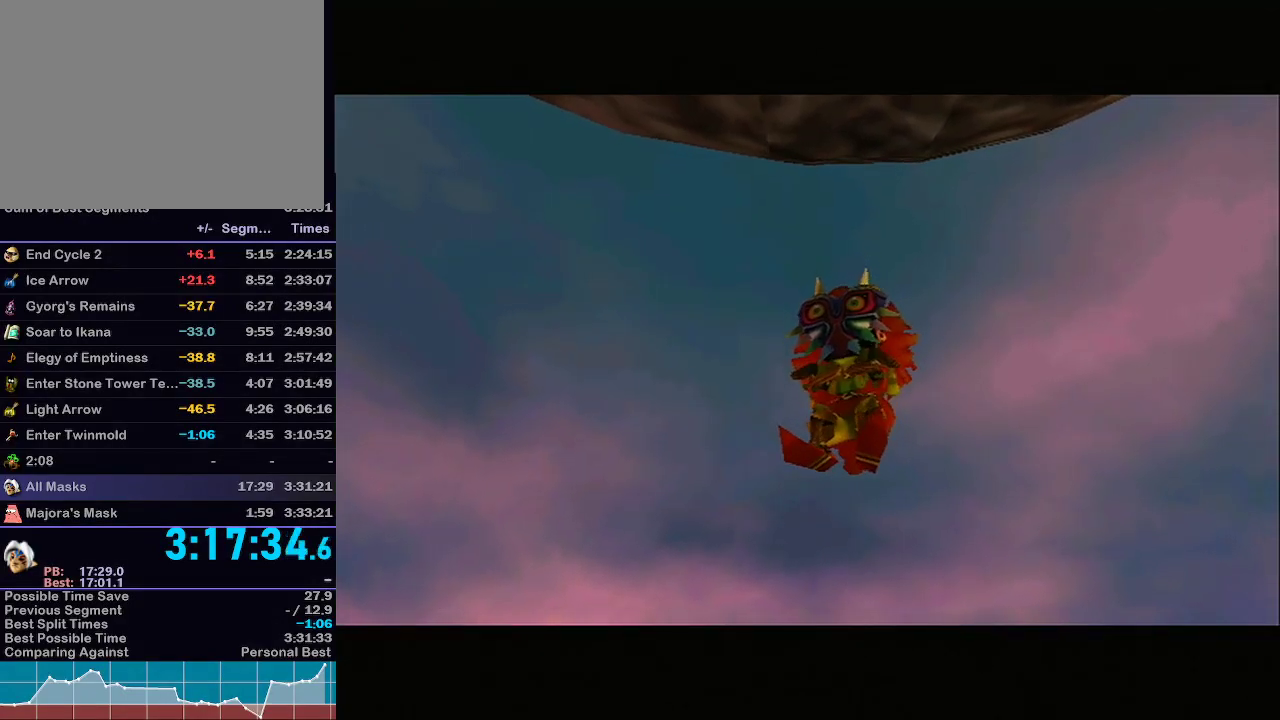
{"buttons": [], "left_stick": "center", "right_stick": "center", "events": [[100, "A", "down"], [100, "B", "up"], [167, "A", "up"], [200, "B", "down"], [217, "B", "up"], [250, "A", "down"], [283, "B", "down"], [333, "B", "up"], [350, "A", "up"], [417, "B", "down"], [450, "B", "up"]]}
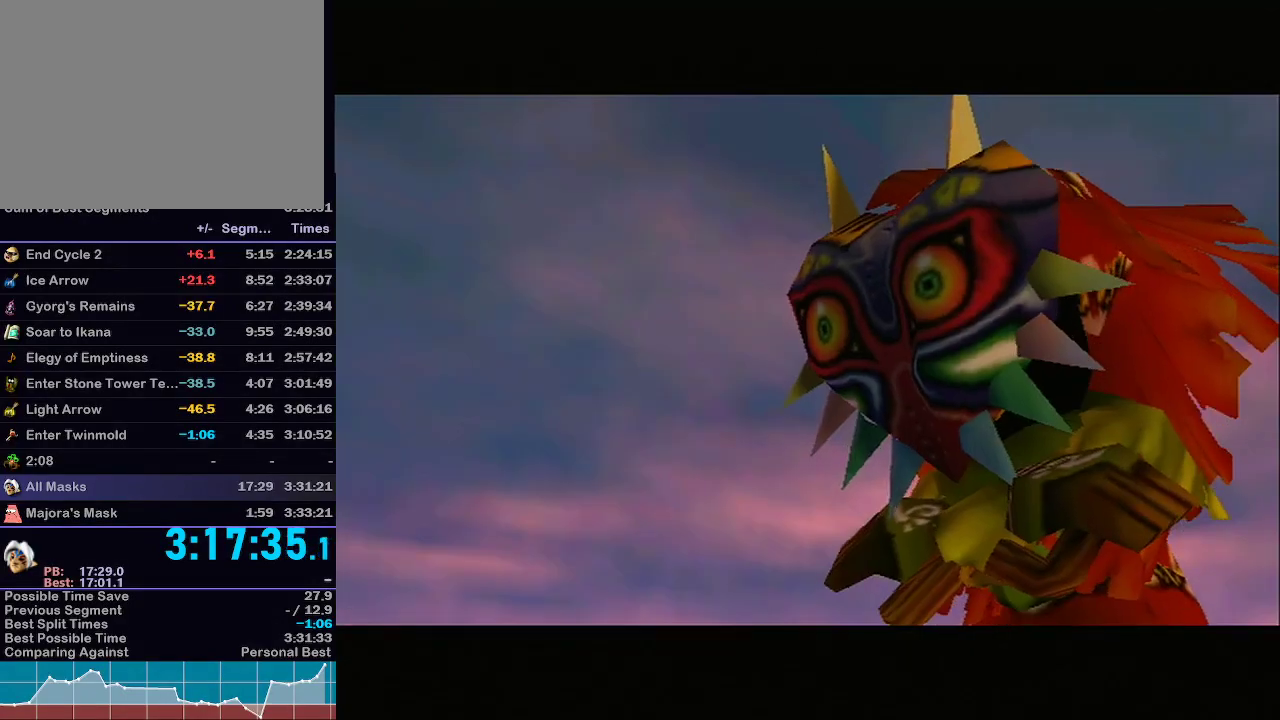
{"buttons": ["B"], "left_stick": "center", "right_stick": "center", "events": [[83, "A", "down"], [100, "A", "up"], [383, "B", "down"], [417, "B", "up"], [483, "B", "down"]]}
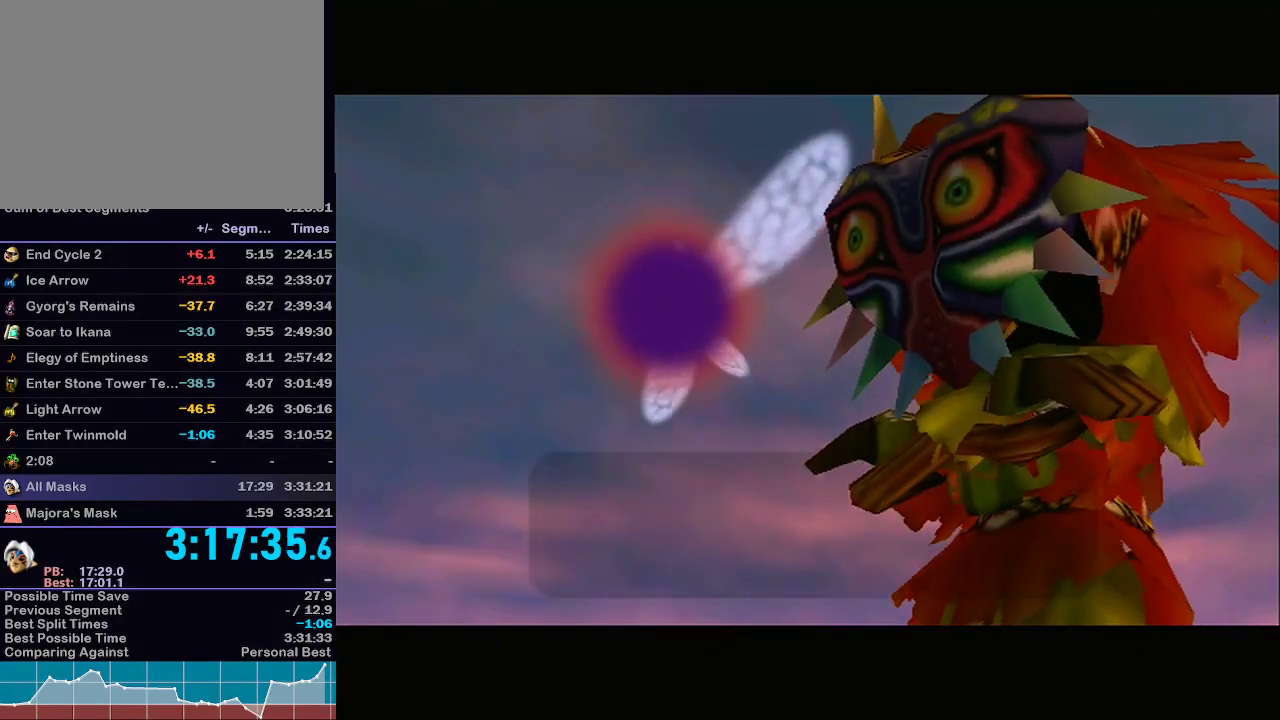
{"buttons": ["A", "B"], "left_stick": "center", "right_stick": "center", "events": [[17, "A", "down"], [17, "B", "up"], [67, "A", "up"], [67, "B", "down"], [100, "B", "up"], [133, "A", "down"], [217, "A", "up"], [317, "A", "down"], [400, "A", "up"], [450, "A", "down"], [483, "B", "down"]]}
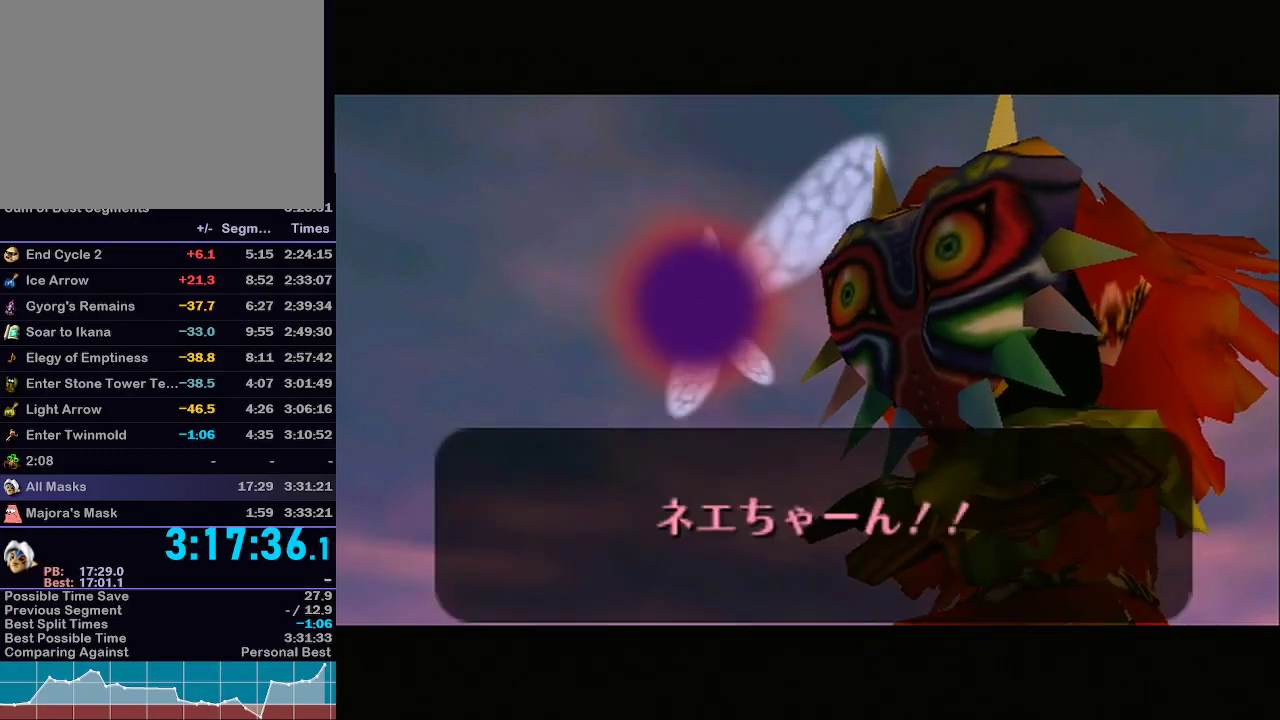
{"buttons": ["B"], "left_stick": "center", "right_stick": "center", "events": [[17, "B", "up"], [67, "B", "down"], [100, "B", "up"], [133, "A", "up"], [167, "B", "down"], [233, "A", "down"], [233, "B", "up"], [267, "A", "up"], [267, "B", "down"], [317, "A", "down"], [317, "B", "up"], [350, "A", "up"], [383, "B", "down"], [417, "A", "down"], [417, "B", "up"], [483, "A", "up"], [483, "B", "down"]]}
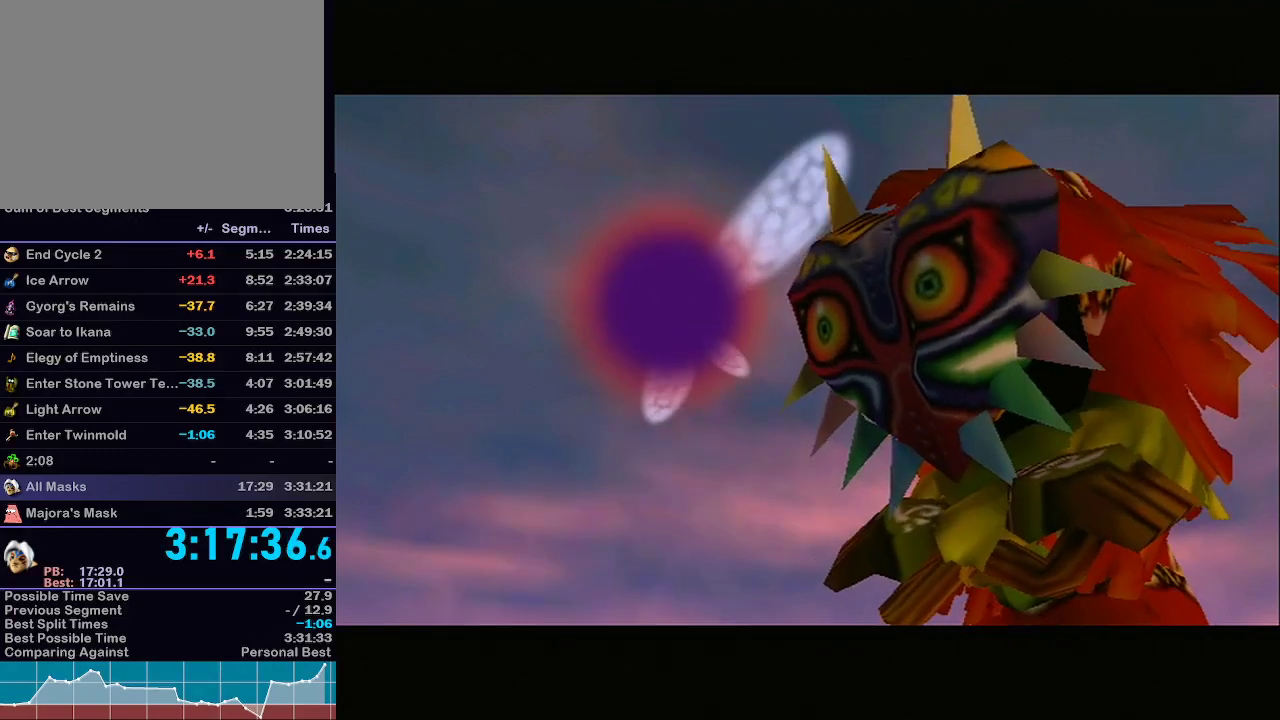
{"buttons": ["B"], "left_stick": "center", "right_stick": "center", "events": [[33, "A", "down"], [33, "B", "up"], [100, "A", "up"], [167, "B", "down"], [217, "B", "up"], [250, "A", "down"], [317, "A", "up"], [350, "B", "down"], [383, "B", "up"], [417, "A", "down"], [450, "A", "up"], [483, "B", "down"]]}
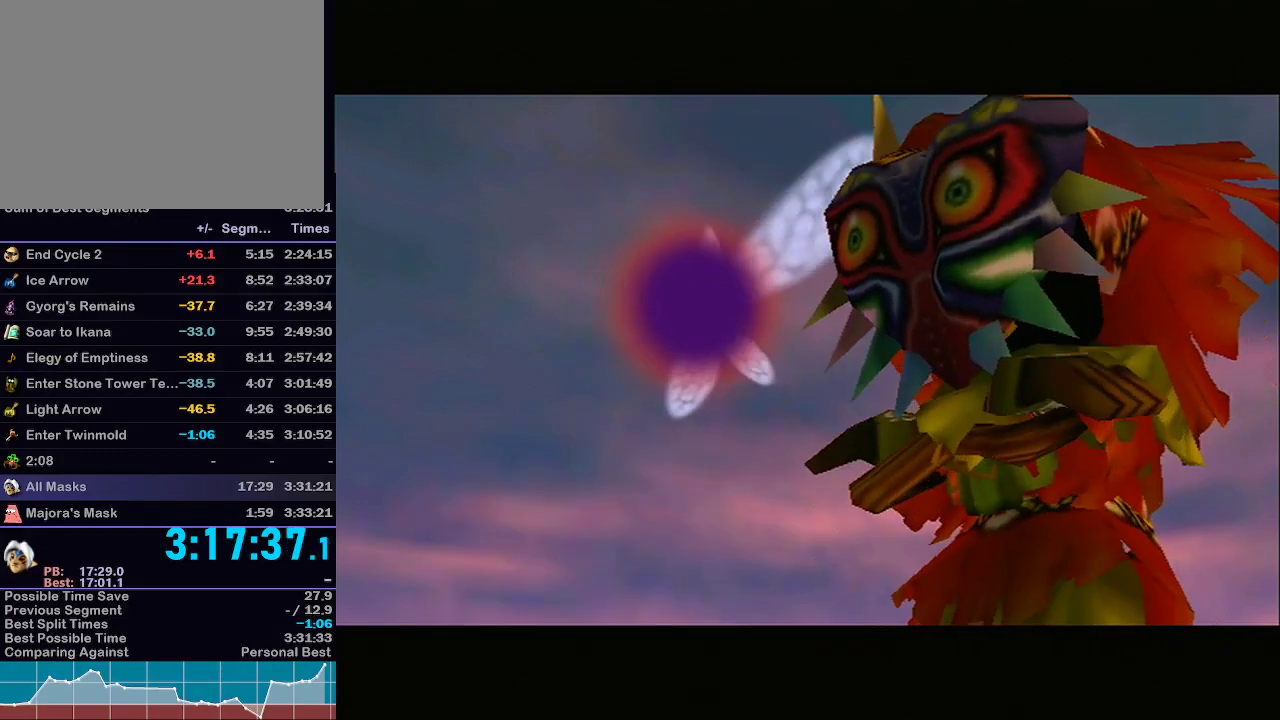
{"buttons": [], "left_stick": "center", "right_stick": "center", "events": [[50, "A", "down"], [50, "B", "up"], [133, "A", "up"], [133, "B", "down"], [167, "B", "up"], [200, "A", "down"], [250, "B", "down"], [283, "A", "up"], [283, "B", "up"], [350, "A", "down"], [383, "B", "down"], [417, "A", "up"], [417, "B", "up"]]}
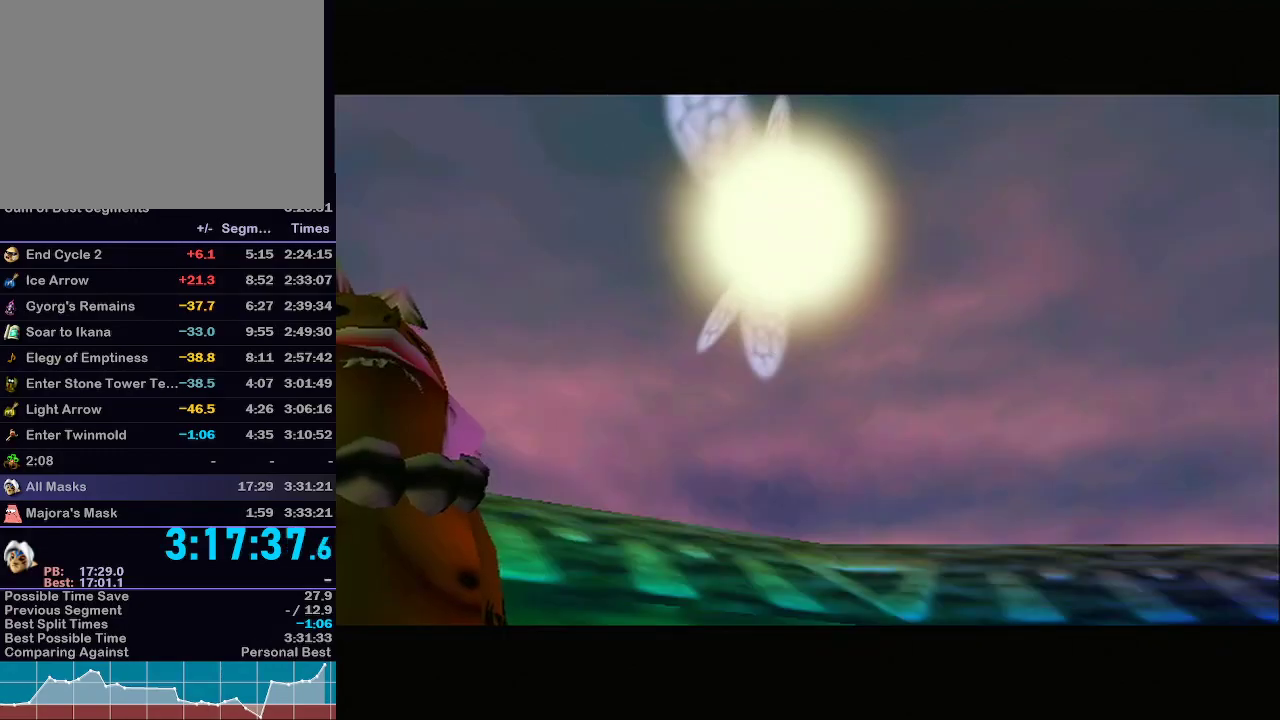
{"buttons": [], "left_stick": "center", "right_stick": "center", "events": [[17, "A", "down"], [17, "B", "down"], [33, "A", "up"], [33, "B", "up"], [100, "B", "down"], [133, "A", "down"], [167, "B", "up"], [217, "A", "up"], [283, "A", "down"], [350, "A", "up"], [350, "B", "down"], [400, "B", "up"], [433, "A", "down"], [467, "B", "down"], [500, "A", "up"], [500, "B", "up"]]}
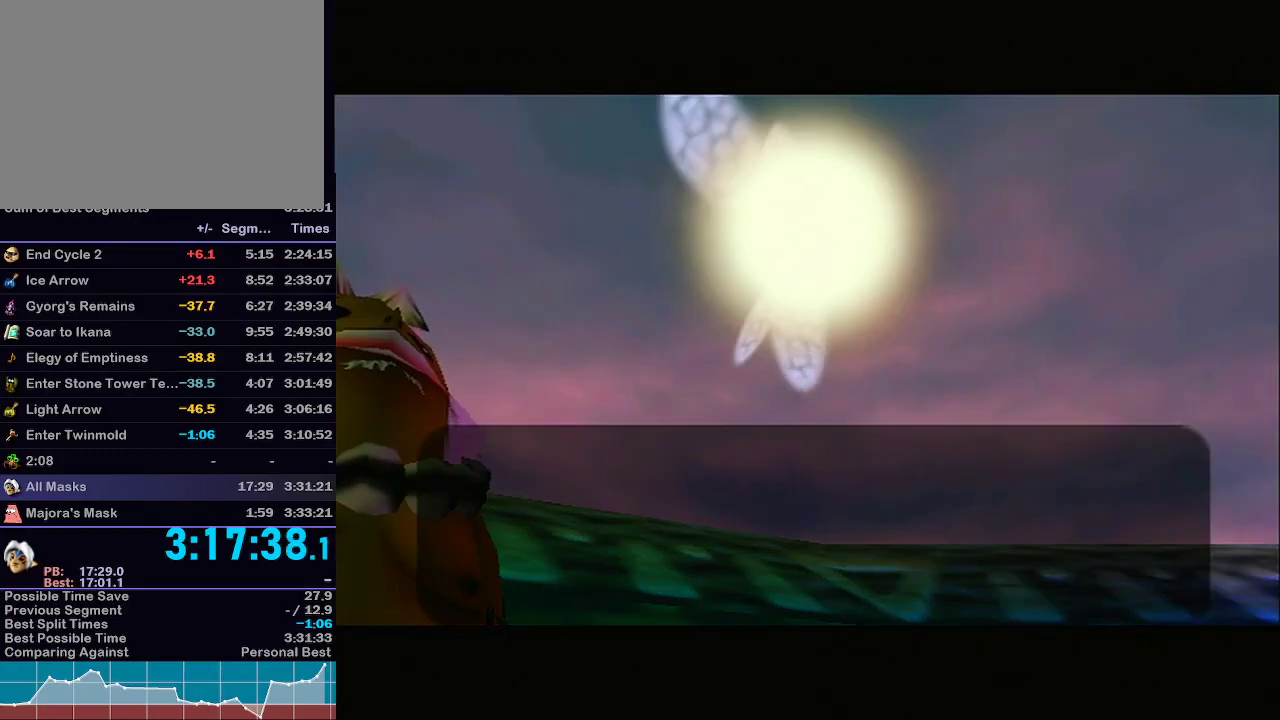
{"buttons": ["B"], "left_stick": "center", "right_stick": "center", "events": [[67, "B", "down"], [100, "A", "down"], [133, "B", "up"], [167, "A", "up"], [200, "B", "down"], [233, "A", "down"], [233, "B", "up"], [300, "A", "up"], [300, "B", "down"], [333, "B", "up"], [350, "A", "down"], [400, "B", "down"], [467, "B", "up"], [483, "A", "up"], [483, "B", "down"]]}
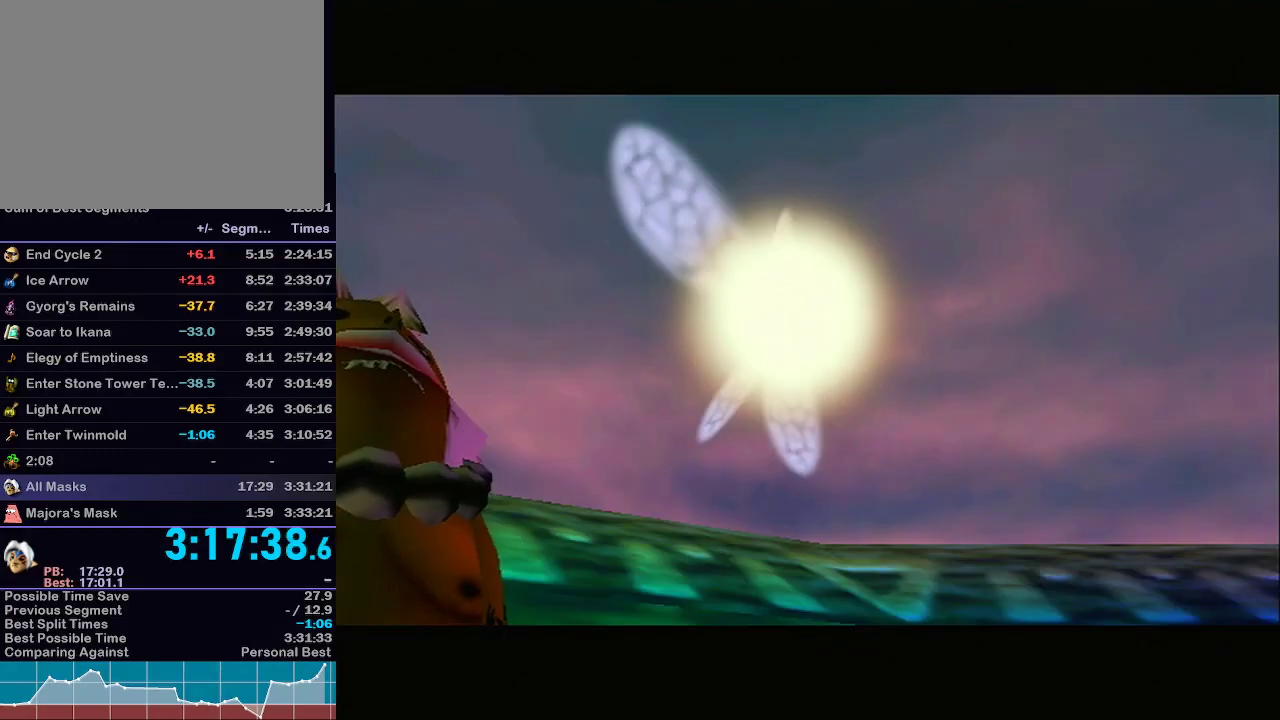
{"buttons": ["B"], "left_stick": "center", "right_stick": "center", "events": [[33, "A", "down"], [33, "B", "up"], [83, "A", "up"], [83, "B", "down"], [133, "A", "down"], [133, "B", "up"], [200, "A", "up"], [200, "B", "down"], [233, "B", "up"], [317, "B", "down"], [350, "B", "up"], [450, "A", "down"], [483, "A", "up"], [500, "B", "down"]]}
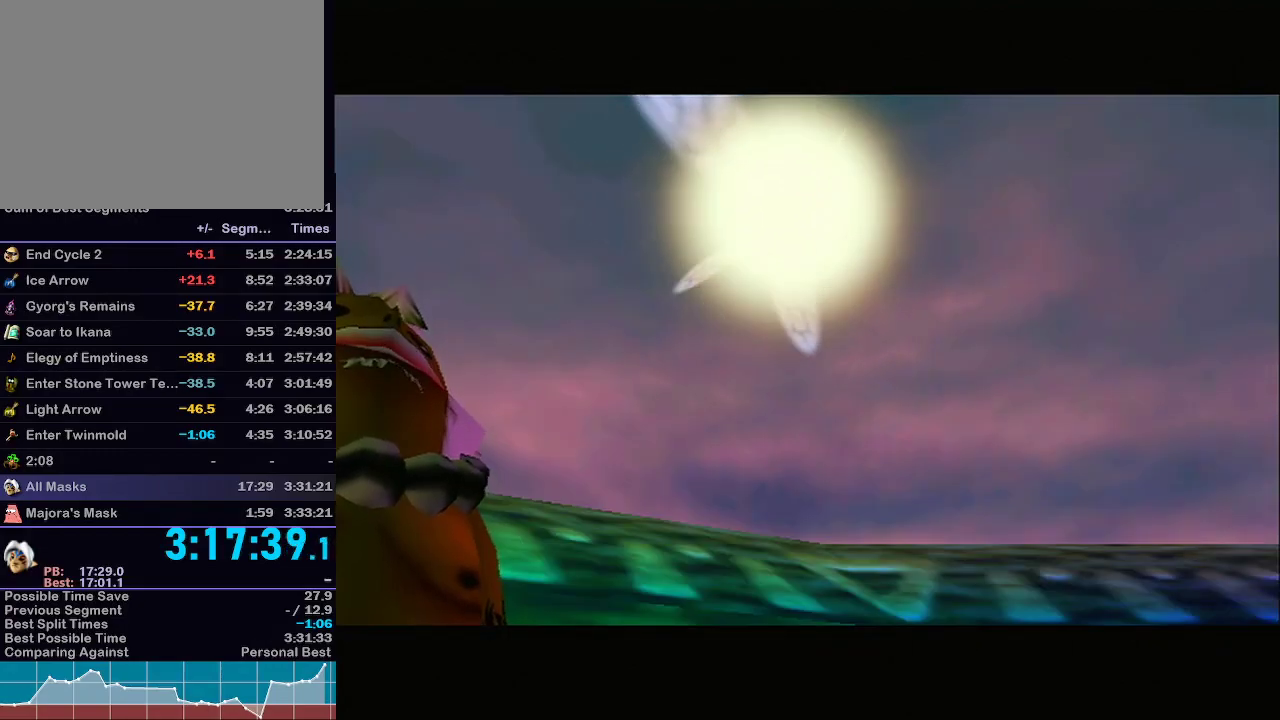
{"buttons": ["B"], "left_stick": "center", "right_stick": "center", "events": [[50, "B", "up"], [67, "A", "down"], [133, "A", "up"], [133, "B", "down"], [200, "B", "up"], [250, "A", "down"], [250, "B", "down"], [317, "B", "up"], [350, "A", "up"], [383, "B", "down"], [450, "A", "down"], [450, "B", "up"], [467, "A", "up"], [500, "B", "down"]]}
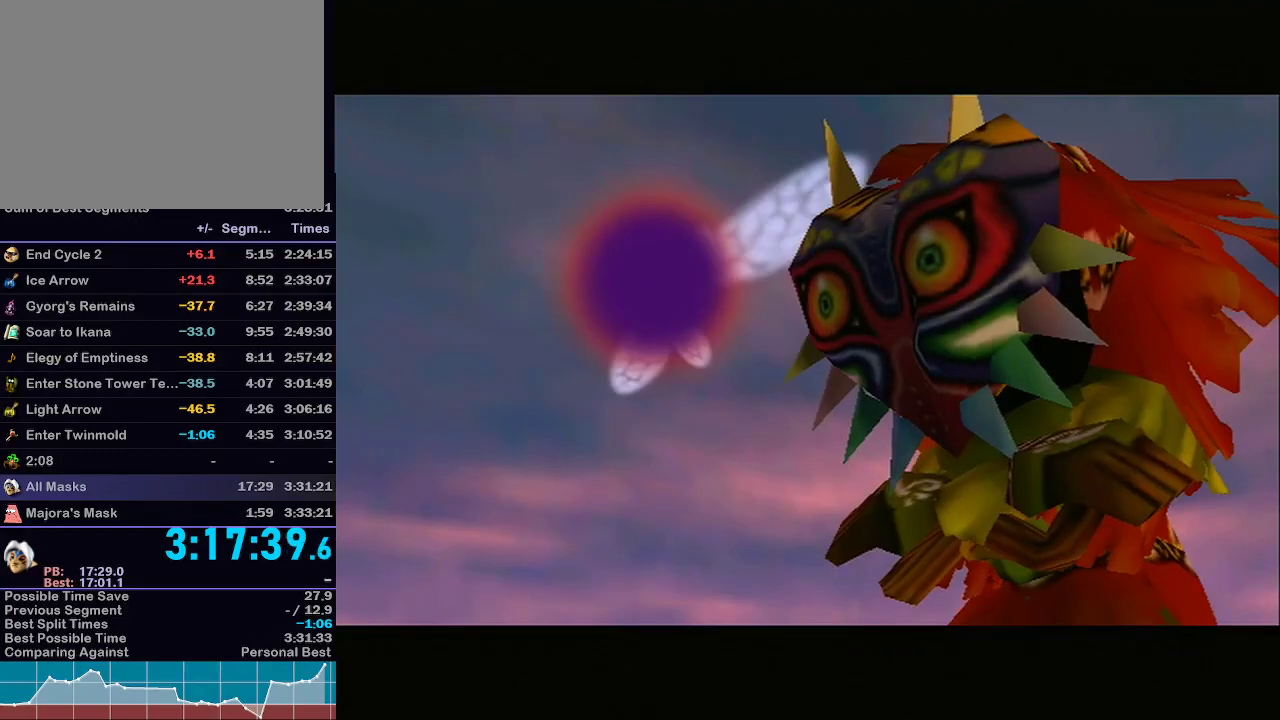
{"buttons": ["B"], "left_stick": "center", "right_stick": "center", "events": [[67, "A", "down"], [67, "B", "up"], [133, "A", "up"], [133, "B", "down"], [200, "B", "up"], [217, "A", "down"], [250, "B", "down"], [300, "B", "up"], [333, "A", "up"], [367, "B", "down"], [417, "A", "down"], [417, "B", "up"], [467, "A", "up"], [467, "B", "down"]]}
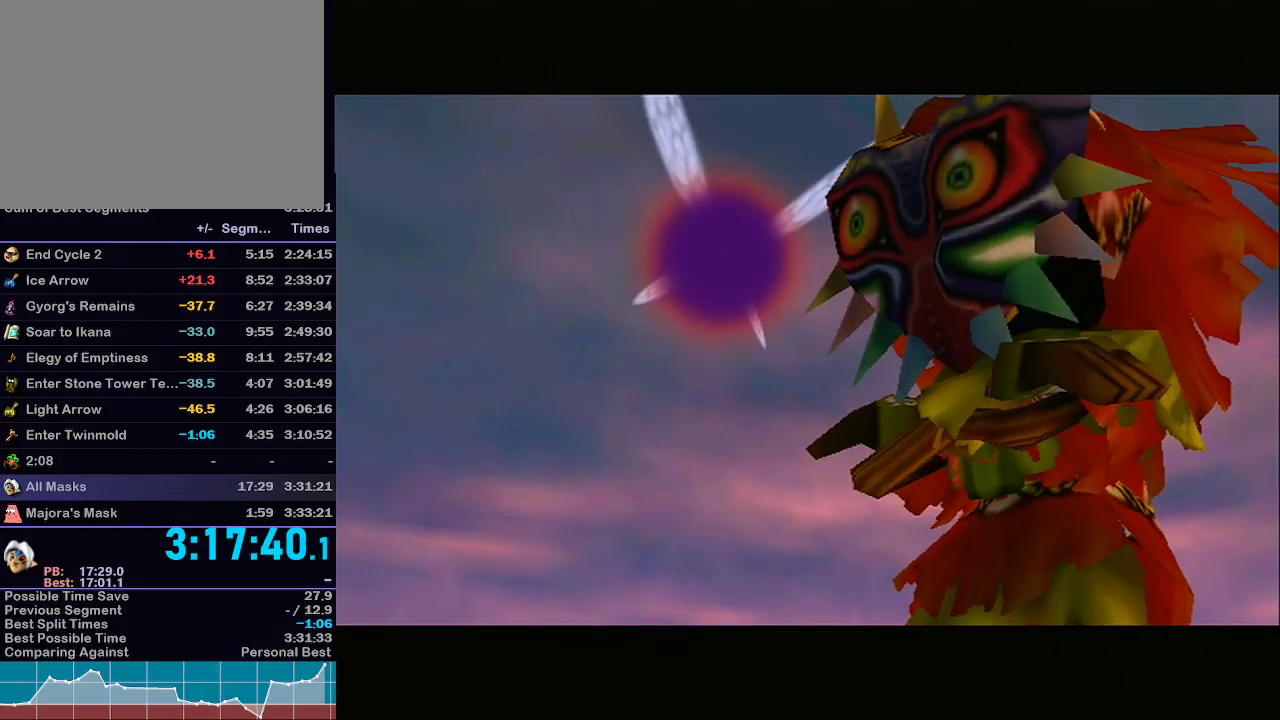
{"buttons": ["A"], "left_stick": "center", "right_stick": "center", "events": [[33, "A", "down"], [33, "B", "up"], [133, "A", "up"], [133, "B", "down"], [167, "B", "up"], [233, "A", "down"], [267, "A", "up"], [500, "A", "down"]]}
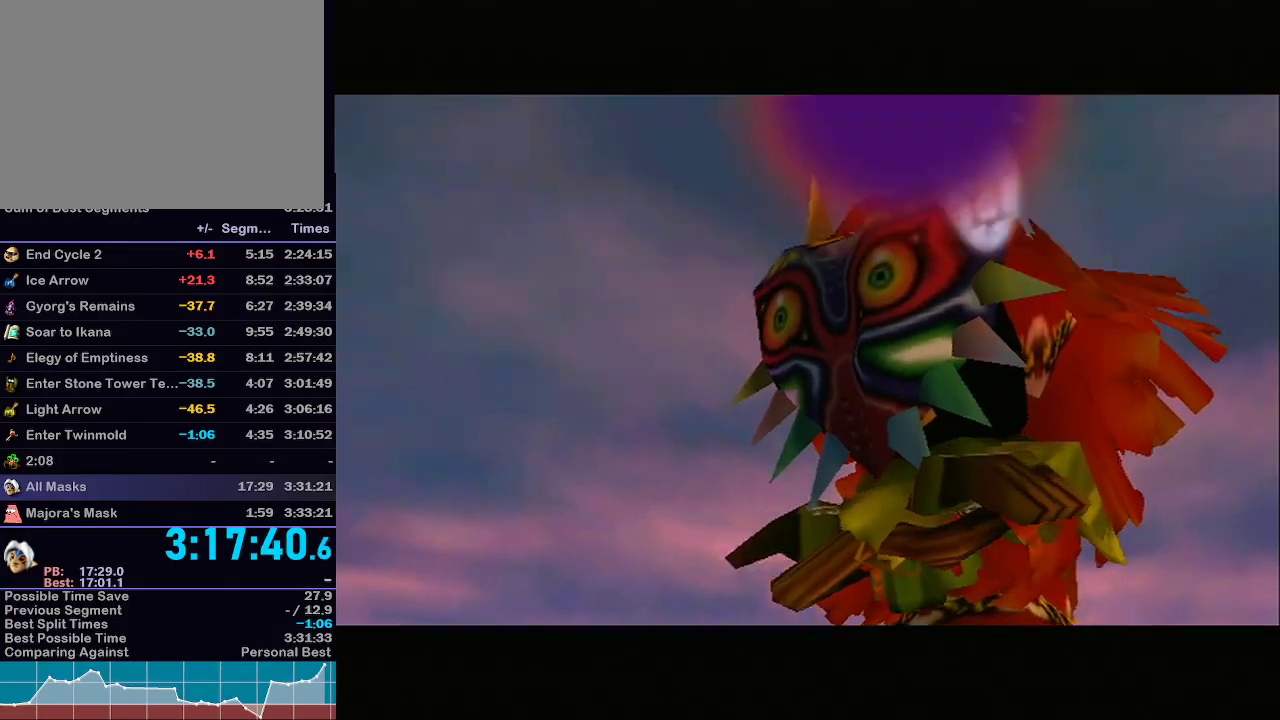
{"buttons": ["A"], "left_stick": "center", "right_stick": "center", "events": [[100, "A", "up"], [167, "A", "down"], [250, "A", "up"], [317, "A", "down"], [417, "A", "up"], [483, "A", "down"]]}